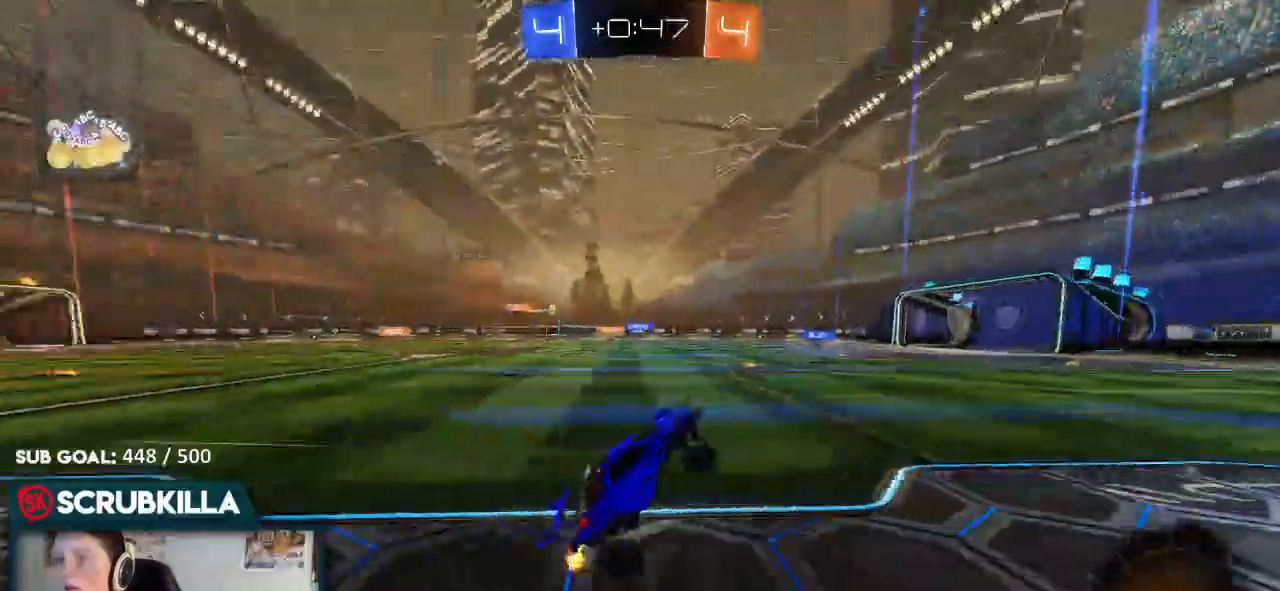
Gameplay with a controller (Xbox layout); each line is a JSON object with the inputs held at the frame after it. "events" lists button and stick changes between this image and that frame as [ms after this image, input, new state], when the widget could be followed in between.
{"buttons": ["R2"], "left_stick": "down-left", "right_stick": "center", "events": [[100, "left_stick", "center"], [383, "left_stick", "down-left"]]}
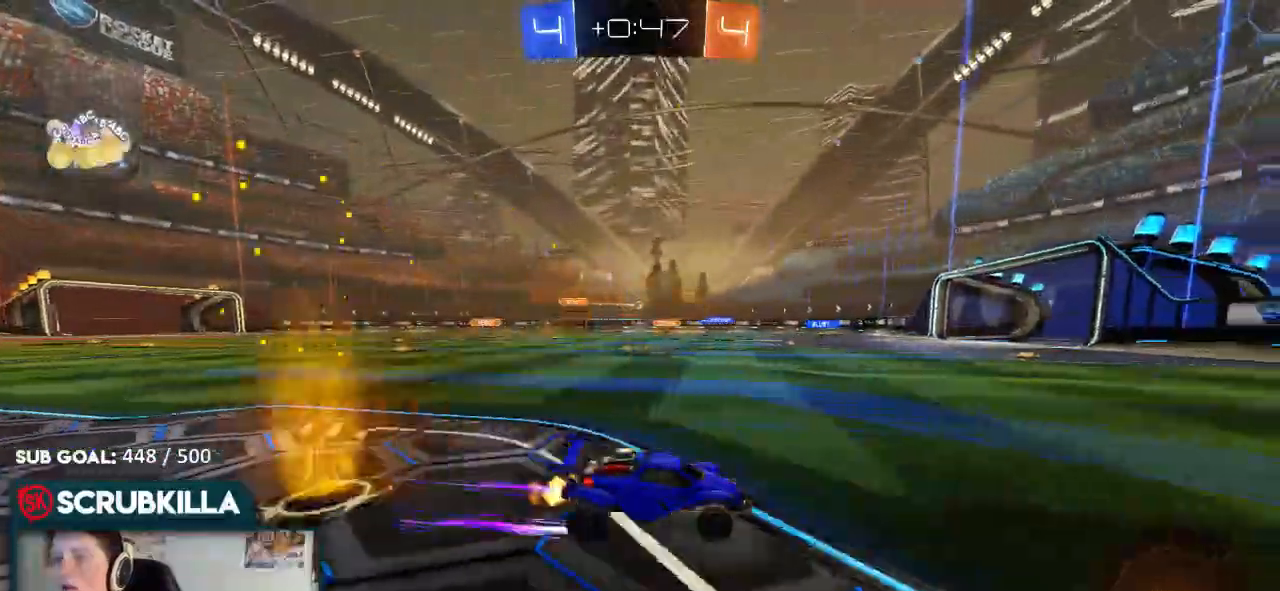
{"buttons": ["R2"], "left_stick": "left", "right_stick": "center", "events": [[317, "left_stick", "center"], [450, "left_stick", "left"]]}
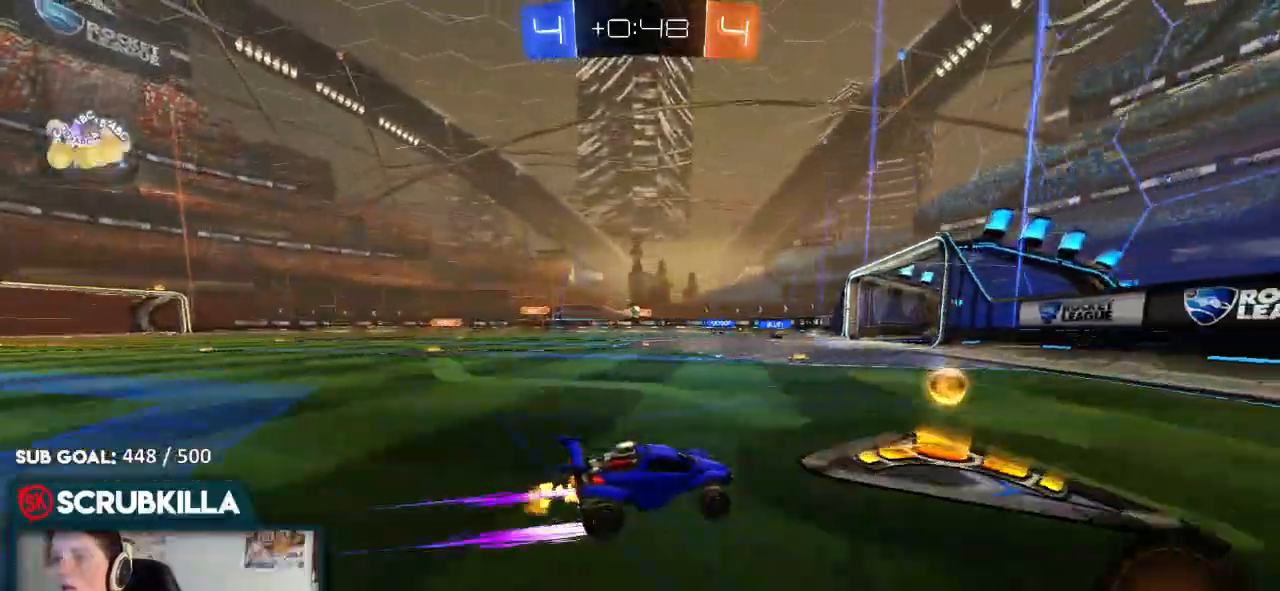
{"buttons": ["R2"], "left_stick": "left", "right_stick": "center", "events": []}
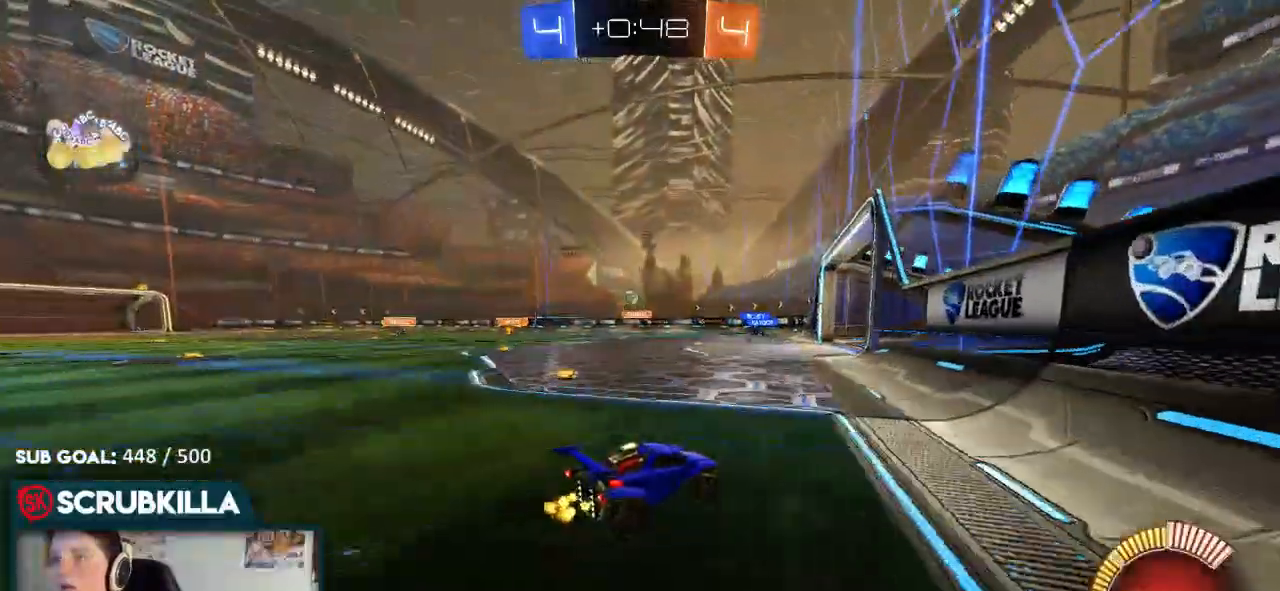
{"buttons": ["L2"], "left_stick": "center", "right_stick": "center", "events": [[17, "R2", "up"], [83, "L2", "down"], [150, "X", "down"], [217, "L2", "up"], [283, "R2", "down"], [283, "X", "up"], [417, "R2", "up"], [483, "L2", "down"], [483, "left_stick", "center"]]}
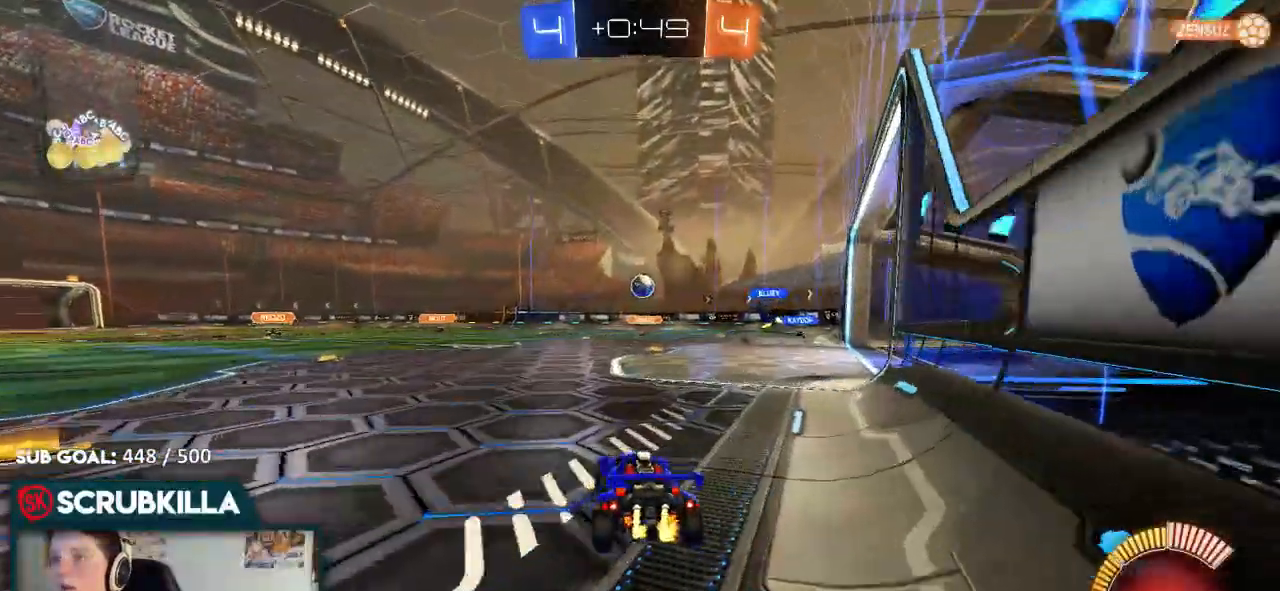
{"buttons": ["R2"], "left_stick": "right", "right_stick": "center", "events": [[50, "L2", "up"], [50, "left_stick", "right"], [117, "R2", "down"], [317, "R2", "up"], [467, "R2", "down"]]}
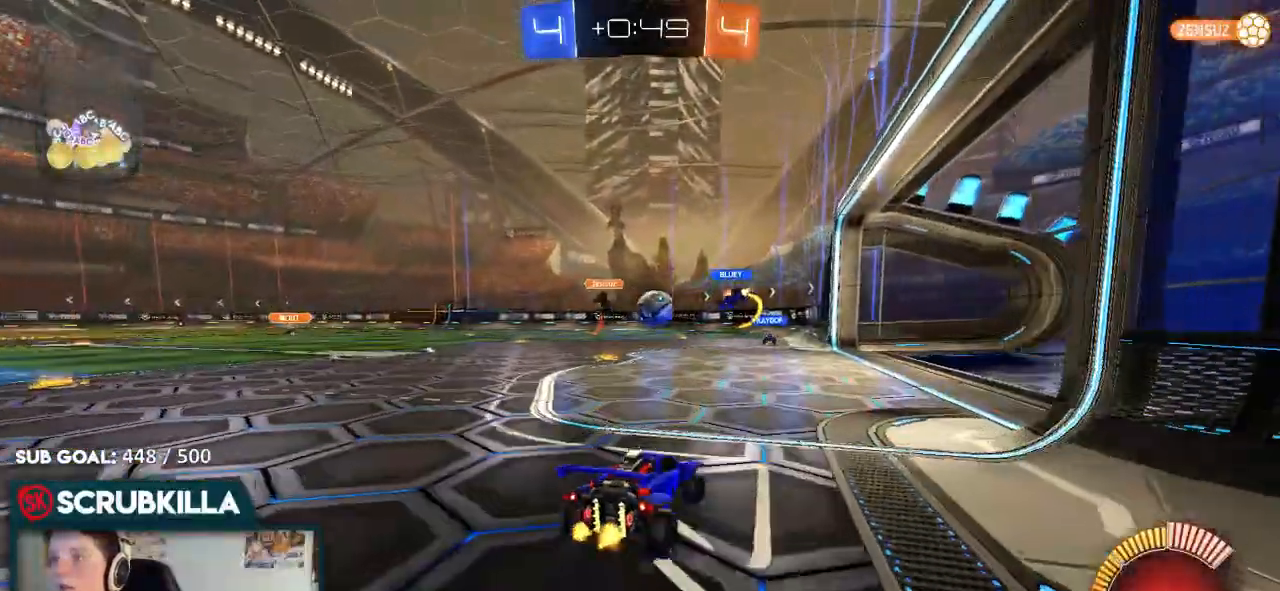
{"buttons": ["R2"], "left_stick": "left", "right_stick": "center", "events": [[133, "left_stick", "up-right"], [250, "R2", "up"], [283, "left_stick", "left"], [483, "R2", "down"]]}
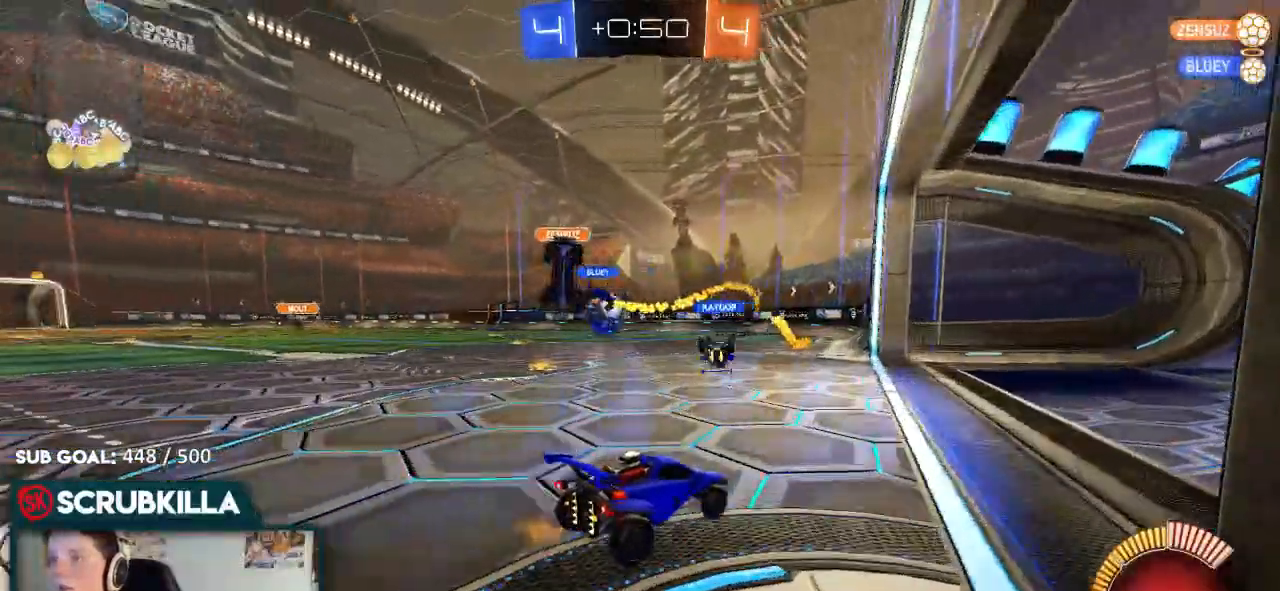
{"buttons": ["B", "R2"], "left_stick": "left", "right_stick": "center", "events": [[133, "B", "down"]]}
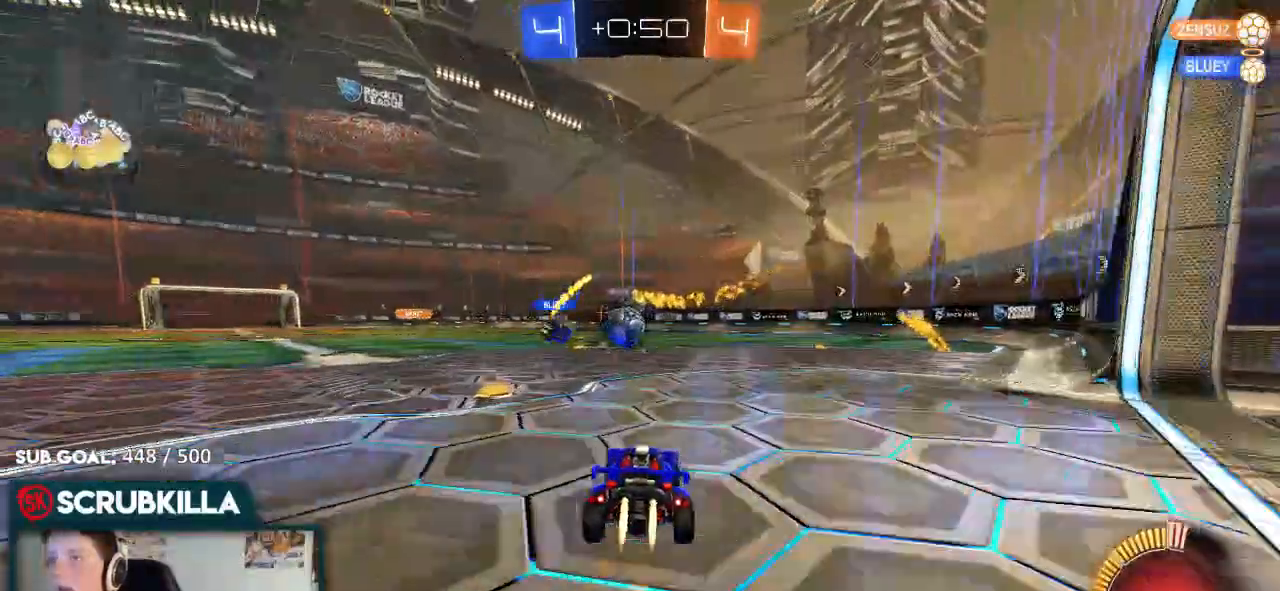
{"buttons": ["B", "R2"], "left_stick": "center", "right_stick": "center", "events": [[33, "left_stick", "center"]]}
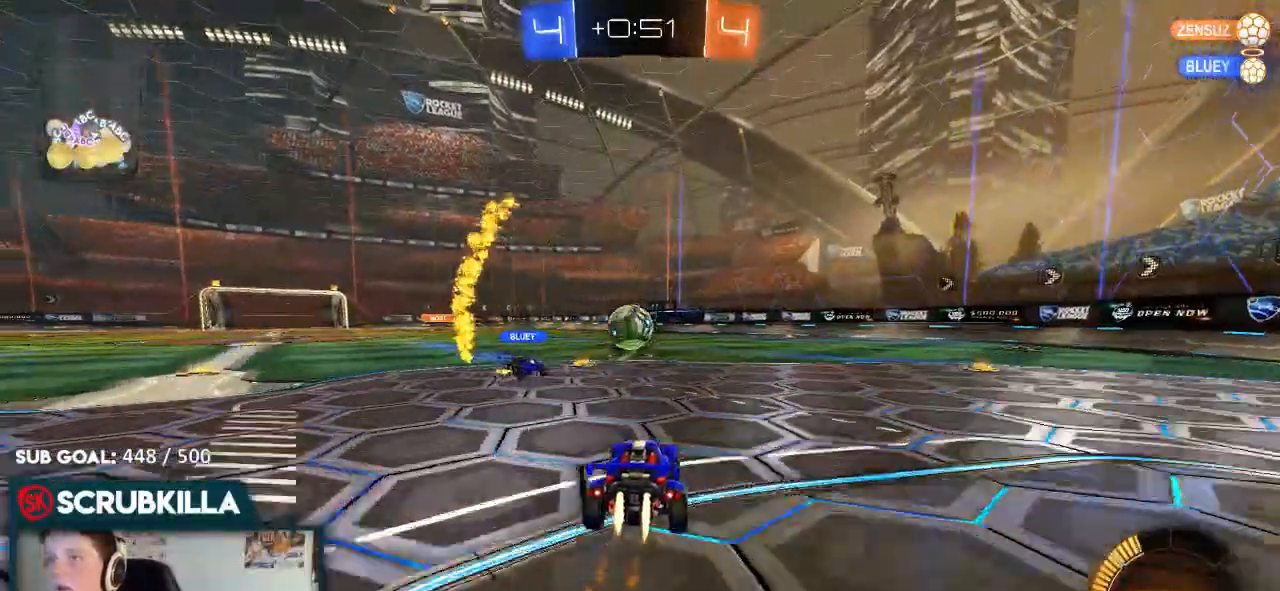
{"buttons": ["R2"], "left_stick": "down-left", "right_stick": "center", "events": [[450, "B", "up"], [467, "left_stick", "down-left"]]}
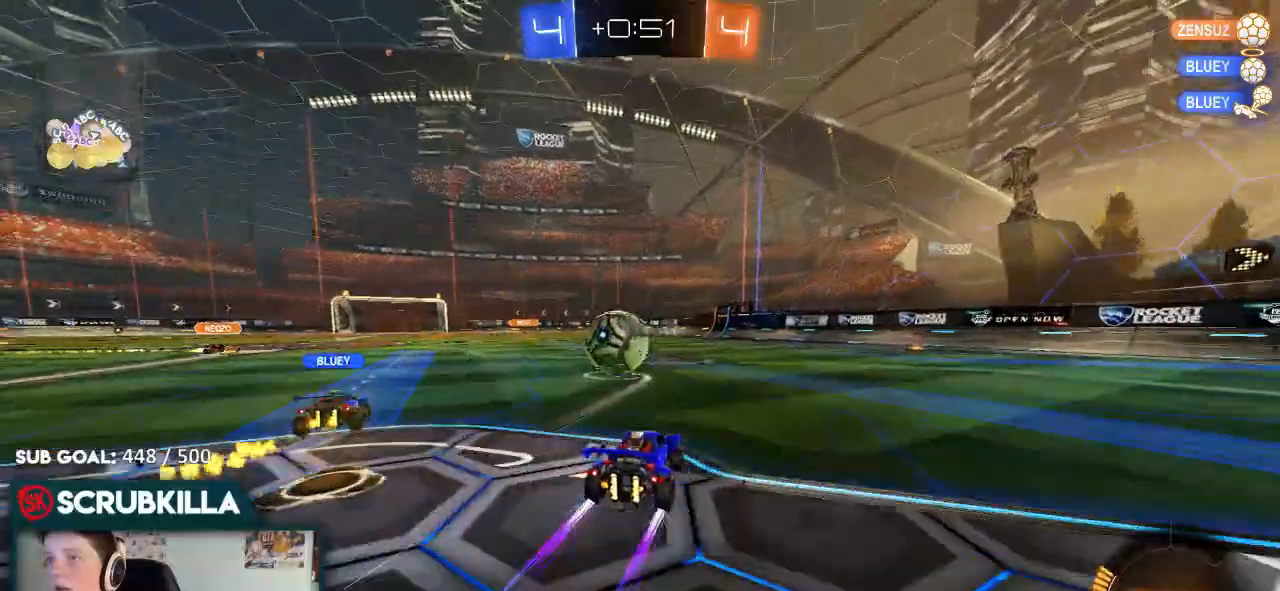
{"buttons": ["L2"], "left_stick": "right", "right_stick": "center", "events": [[17, "left_stick", "left"], [217, "L2", "down"], [217, "R2", "up"], [350, "left_stick", "center"], [433, "left_stick", "right"]]}
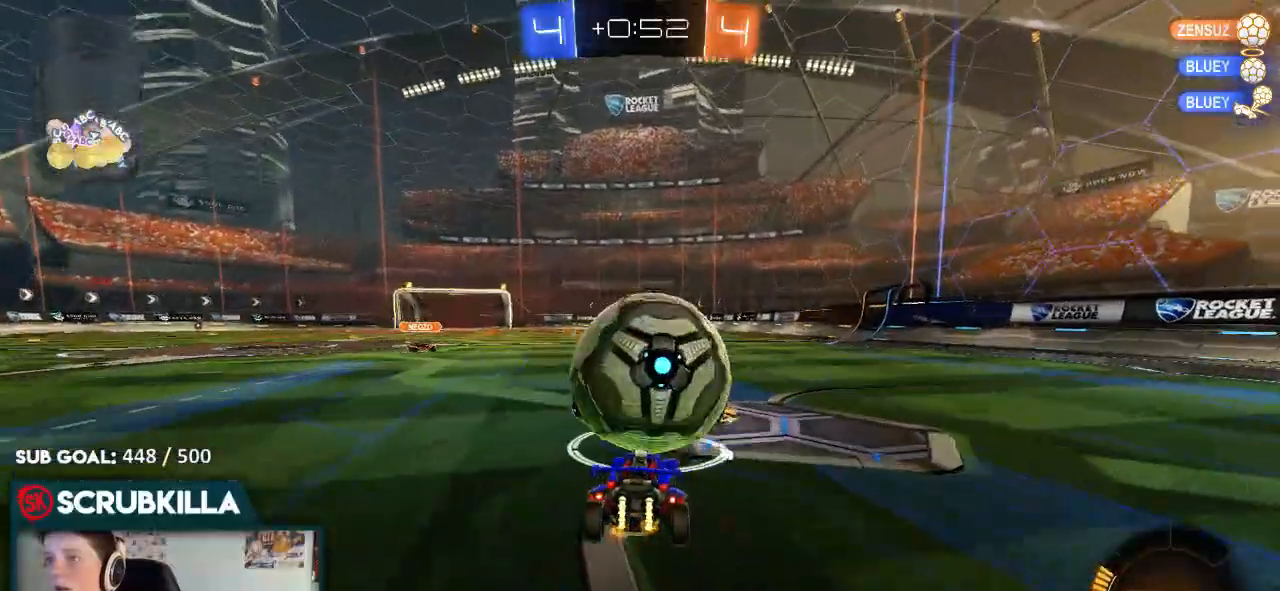
{"buttons": ["B", "R2"], "left_stick": "left", "right_stick": "center", "events": [[200, "B", "down"], [200, "R2", "down"], [267, "L2", "up"], [267, "left_stick", "center"], [483, "left_stick", "left"]]}
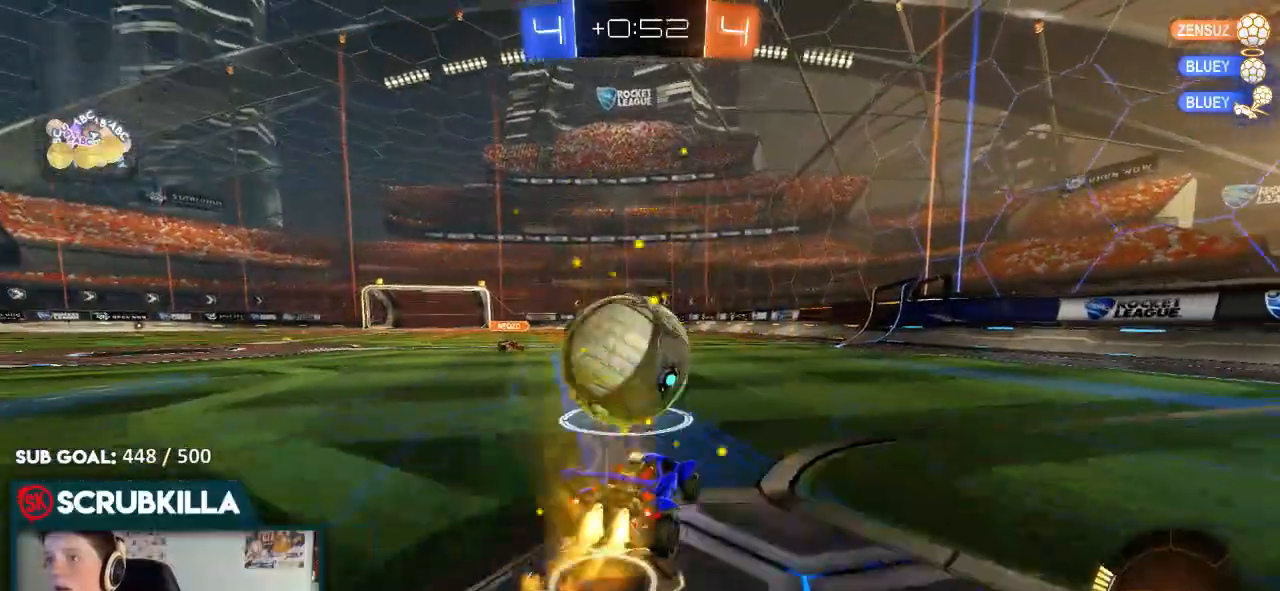
{"buttons": ["A", "B", "R2"], "left_stick": "right", "right_stick": "center", "events": [[283, "left_stick", "center"], [350, "A", "down"], [350, "left_stick", "right"]]}
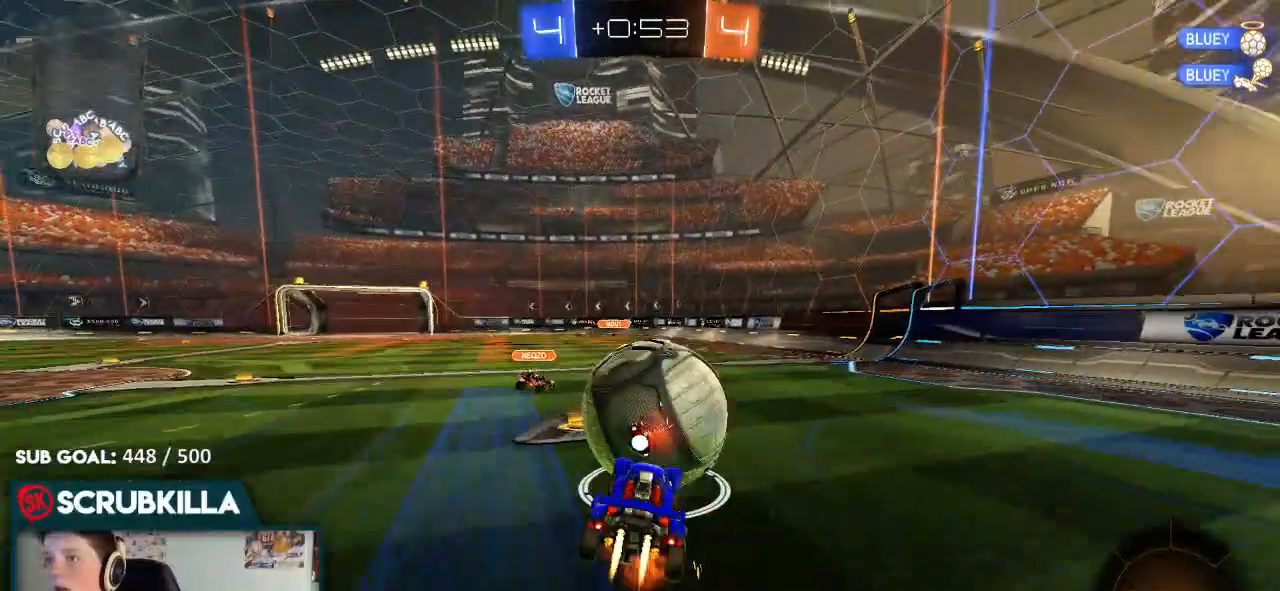
{"buttons": ["X", "R2"], "left_stick": "up-right", "right_stick": "center", "events": [[83, "X", "down"], [200, "left_stick", "up-right"], [483, "A", "up"], [483, "B", "up"]]}
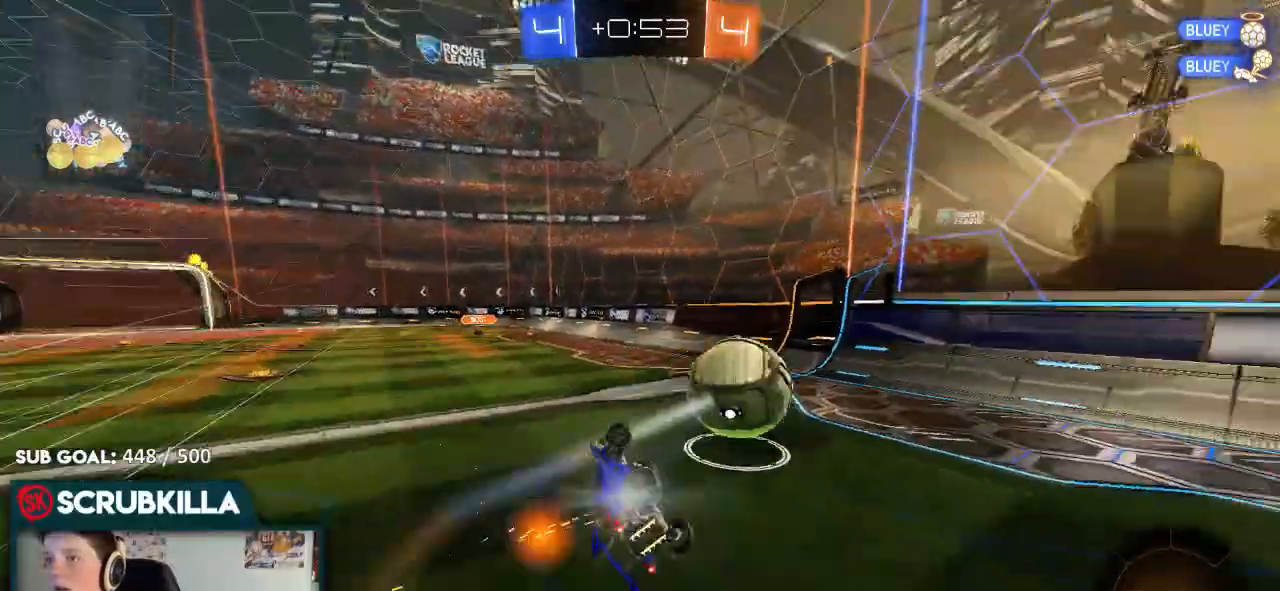
{"buttons": [], "left_stick": "down", "right_stick": "center", "events": [[183, "X", "up"], [283, "R2", "up"], [333, "left_stick", "center"], [400, "left_stick", "down"]]}
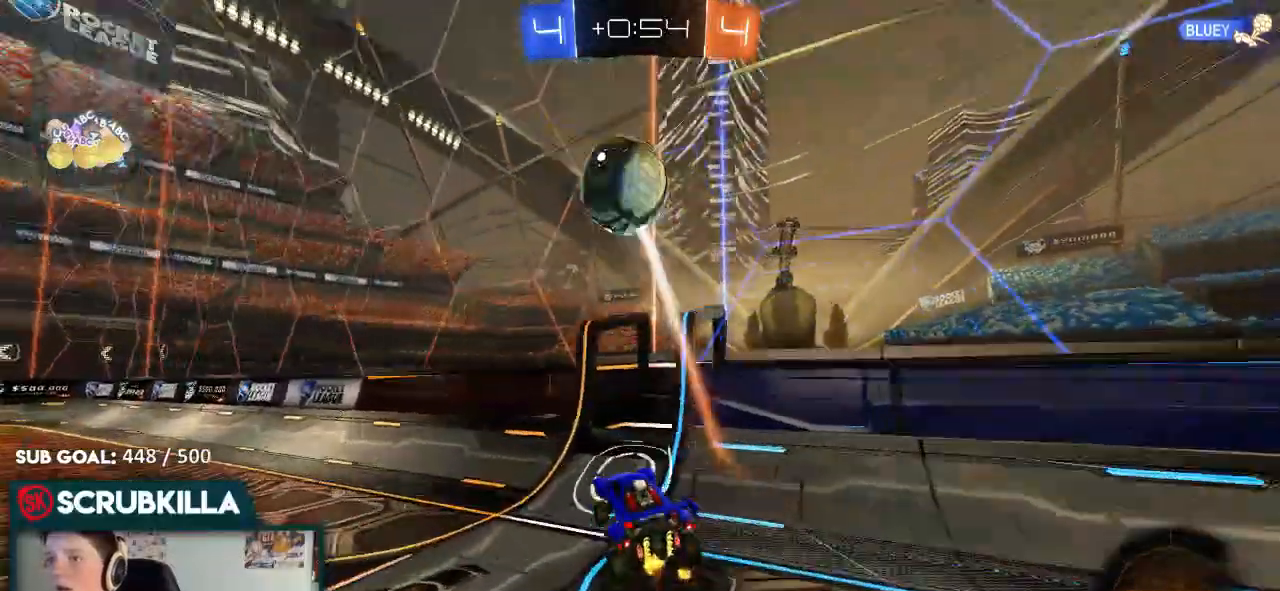
{"buttons": ["A", "R2"], "left_stick": "down-left", "right_stick": "center"}
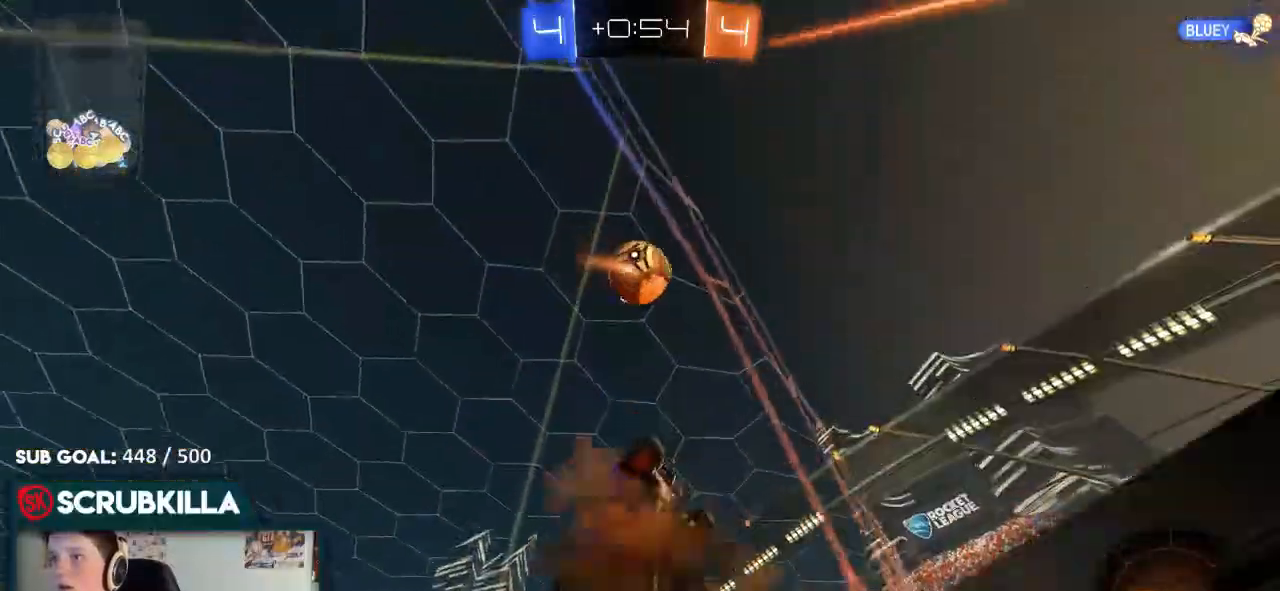
{"buttons": ["X", "R2"], "left_stick": "left", "right_stick": "center", "events": [[17, "X", "down"], [83, "B", "down"], [350, "left_stick", "left"], [417, "B", "up"], [483, "A", "up"]]}
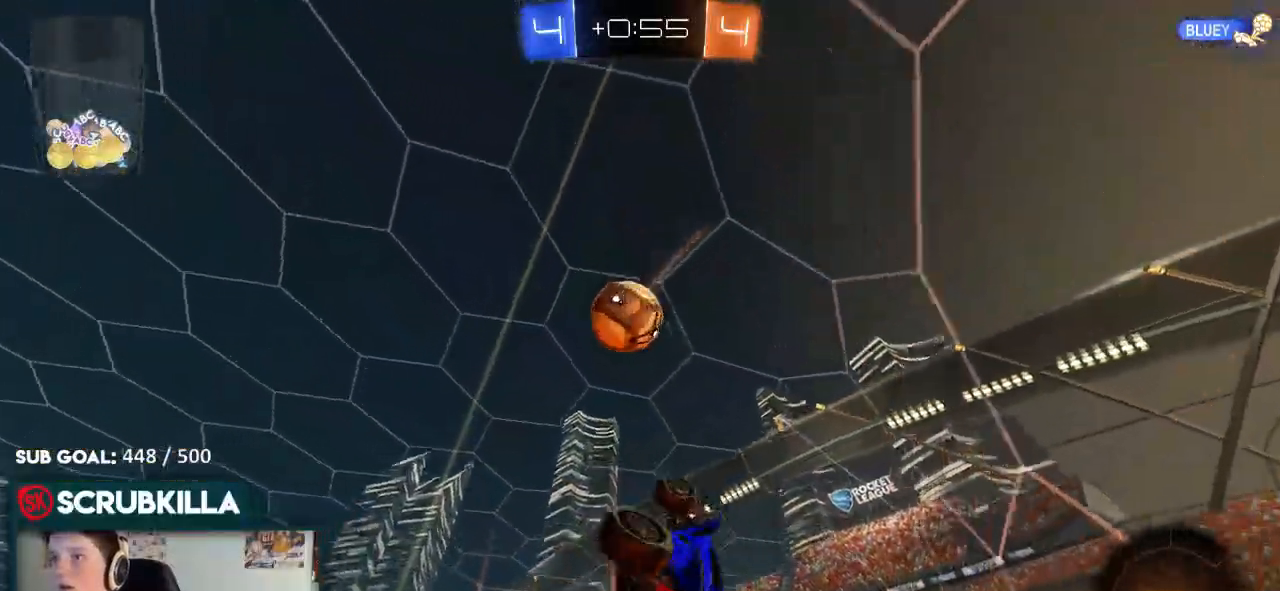
{"buttons": [], "left_stick": "center", "right_stick": "center", "events": [[83, "left_stick", "up-left"], [217, "A", "down"], [367, "R2", "up"], [433, "A", "up"], [433, "X", "up"], [433, "left_stick", "center"]]}
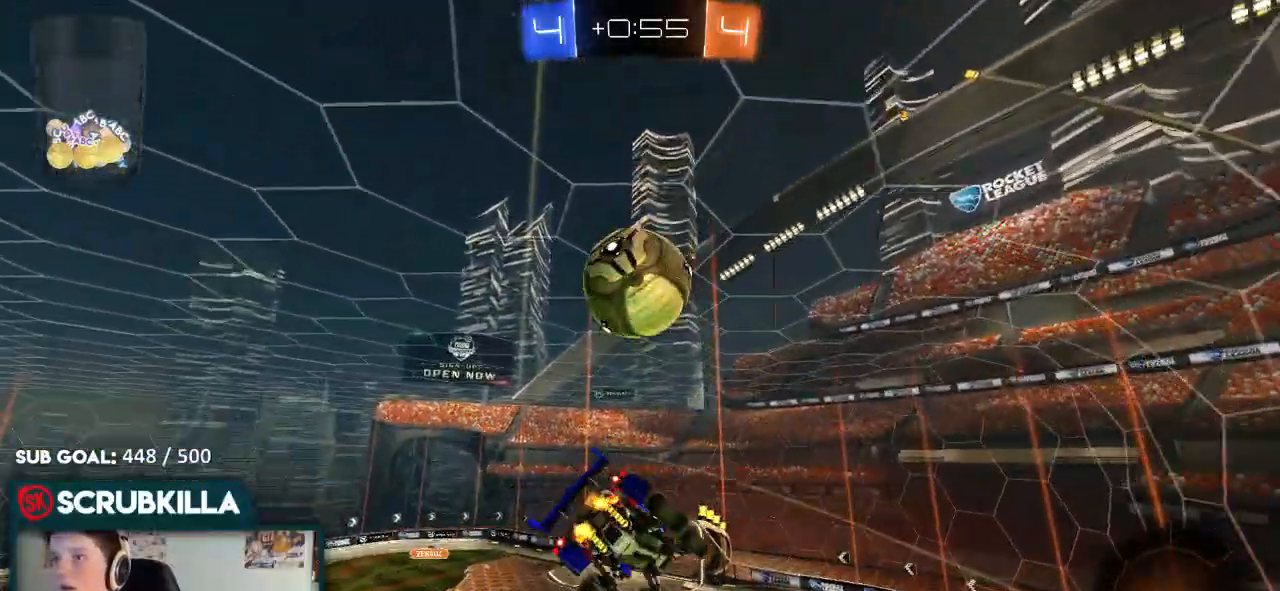
{"buttons": [], "left_stick": "up-right", "right_stick": "center", "events": [[133, "left_stick", "right"], [400, "left_stick", "up-right"]]}